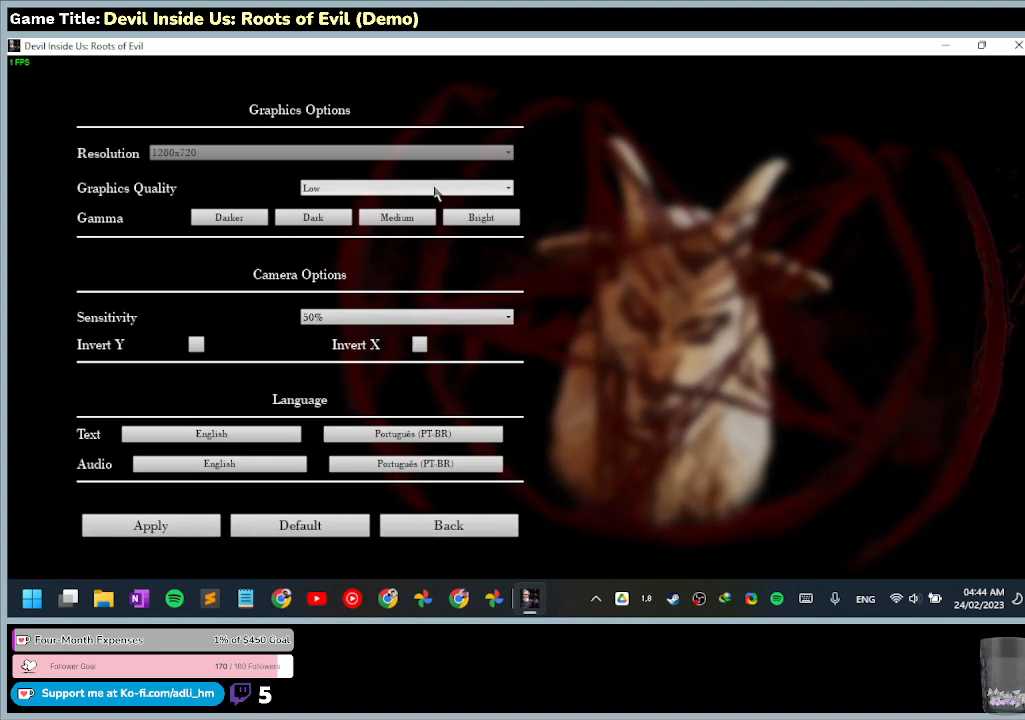
Gameplay with keyboard and mouse; each line is a JSON object with the keys and mouse buttons held at the frame after it. "events" lists presses ("down") and releases ("up") of "0", "1", "2", "3", "4", "5", "6", "7", "8", "9", "a", "alt", "b", "c", "caps_lock", "ctrl", "d", "down", "e", "escape", "f", "f1", "f2", "f3", "f4", "f5", "f6", "f7", "f8", "g", "h", "i", "j", "k", "l", "left", "m", "n", "o", "p", "q", "r", "return", "right", "s", "shift", "space", "t", "tab", "tilde", "u", "up", "v", "w", "x", "y", "z", "mouse_left", "mouse_wheel" and "mouse_right" between this image and that frame as [ms after this image, input, new state], when the widget could be followed in between. "mouse_left", "mouse_wheel", "mouse_right" = the "left", "wheel", "right" buttons of the "mouse" list. No other keys are recorded. "wheel" means that the mouse wheel is clicked or scrolled. Mouse movement is not recorded.
{"keys": [], "mouse": [], "events": [[33, "mouse_left", "down"], [100, "mouse_left", "up"]]}
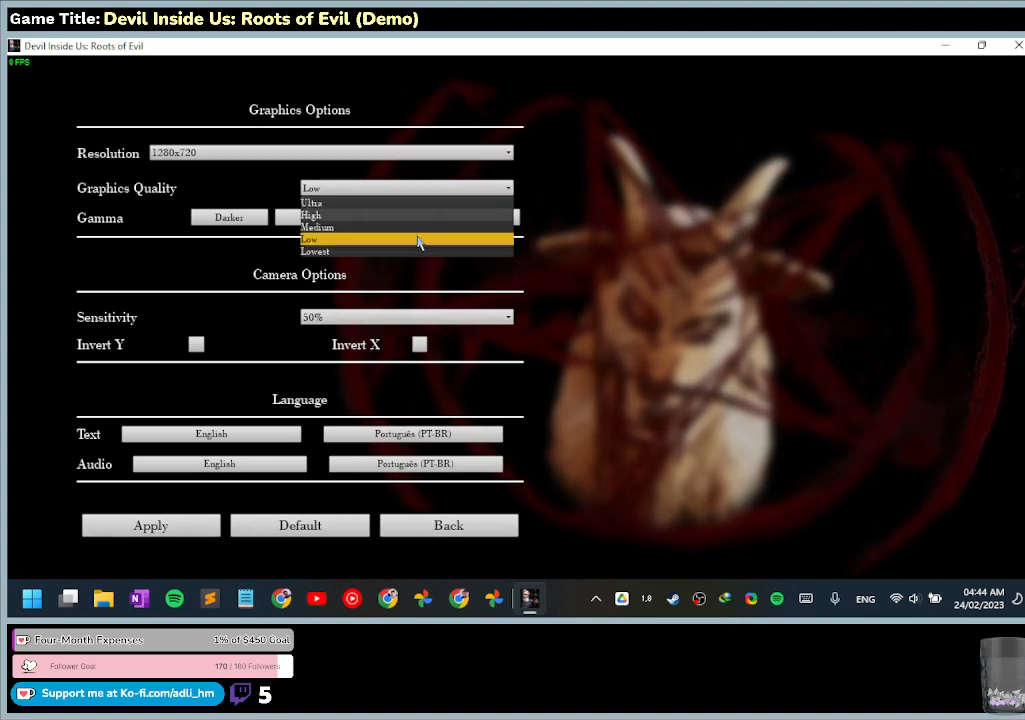
{"keys": [], "mouse": [], "events": []}
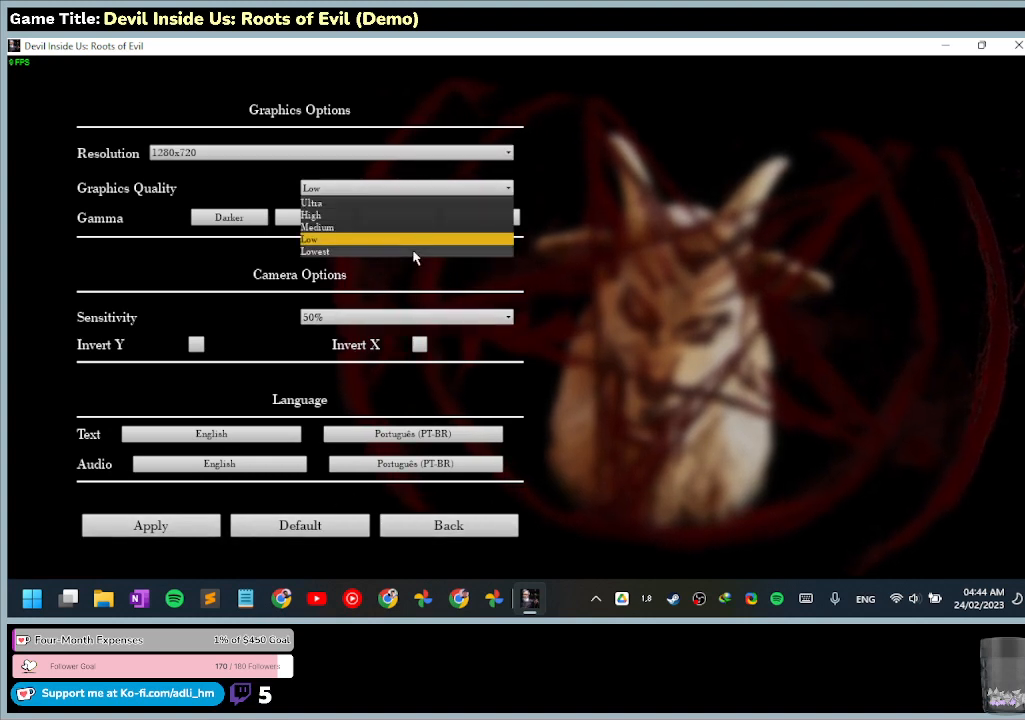
{"keys": [], "mouse": [], "events": []}
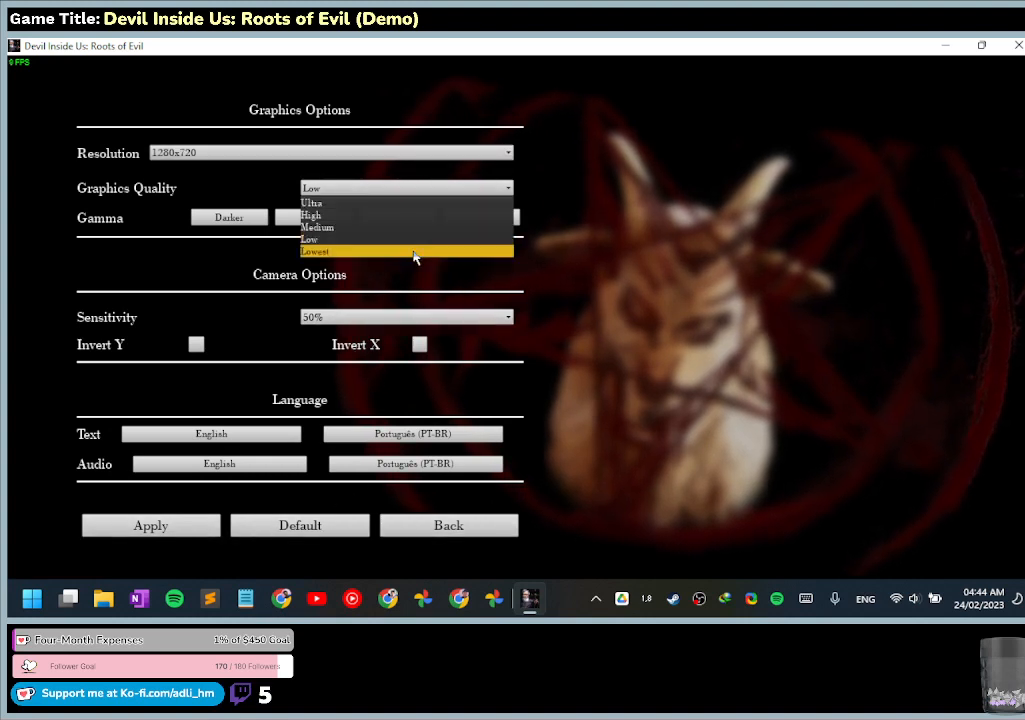
{"keys": [], "mouse": ["left"], "events": [[67, "mouse_left", "down"]]}
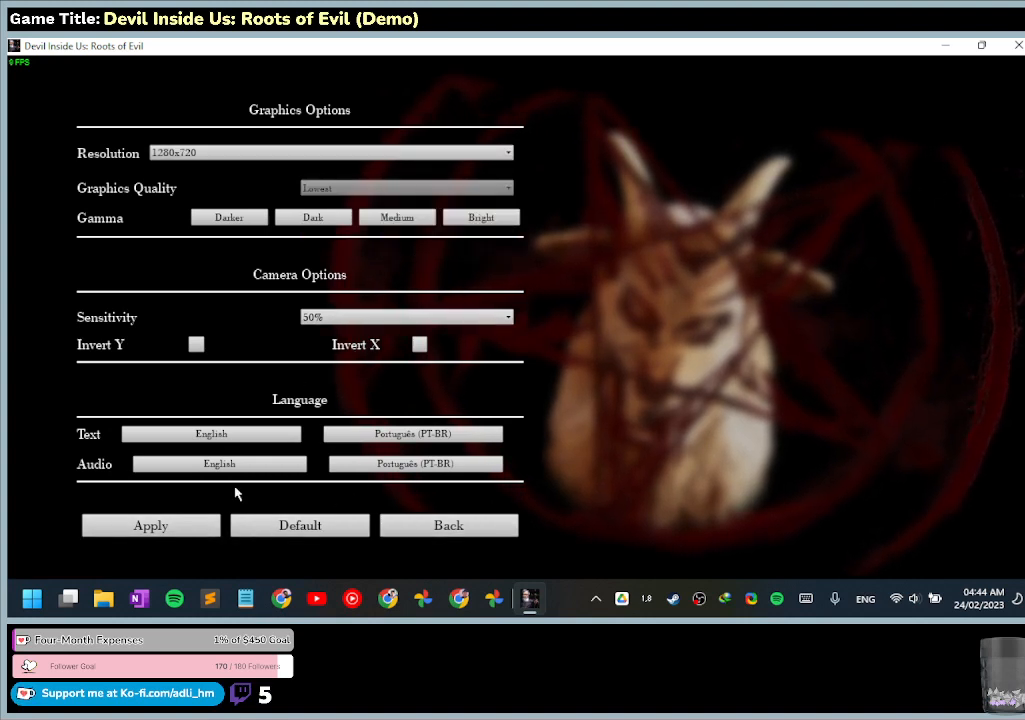
{"keys": [], "mouse": [], "events": [[267, "mouse_left", "up"]]}
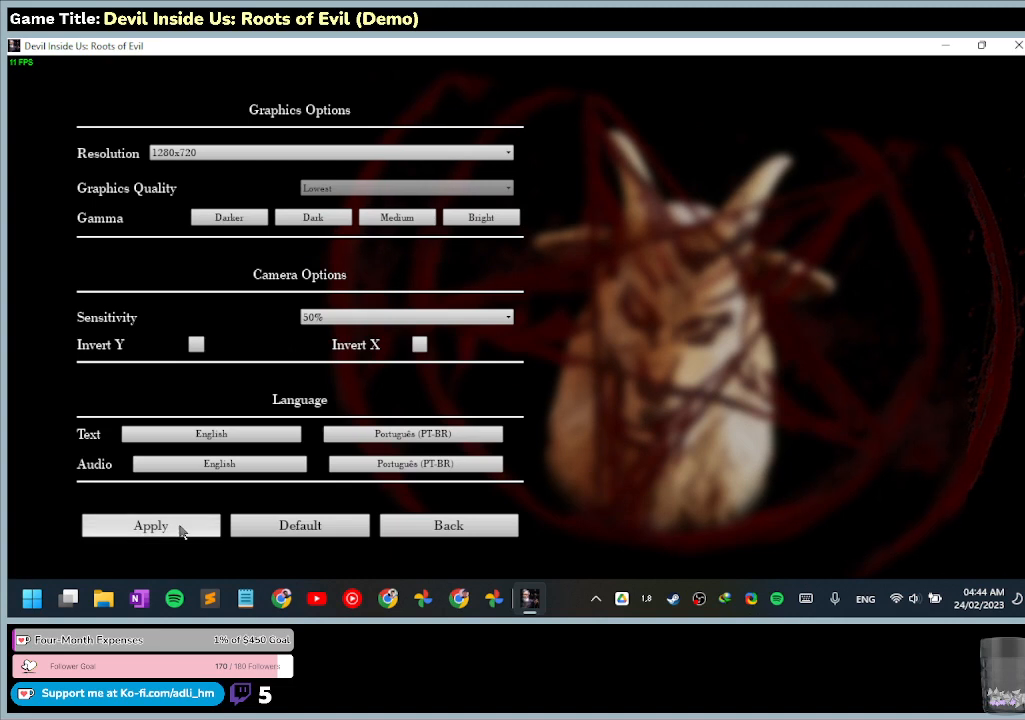
{"keys": [], "mouse": ["left"], "events": [[467, "mouse_left", "down"]]}
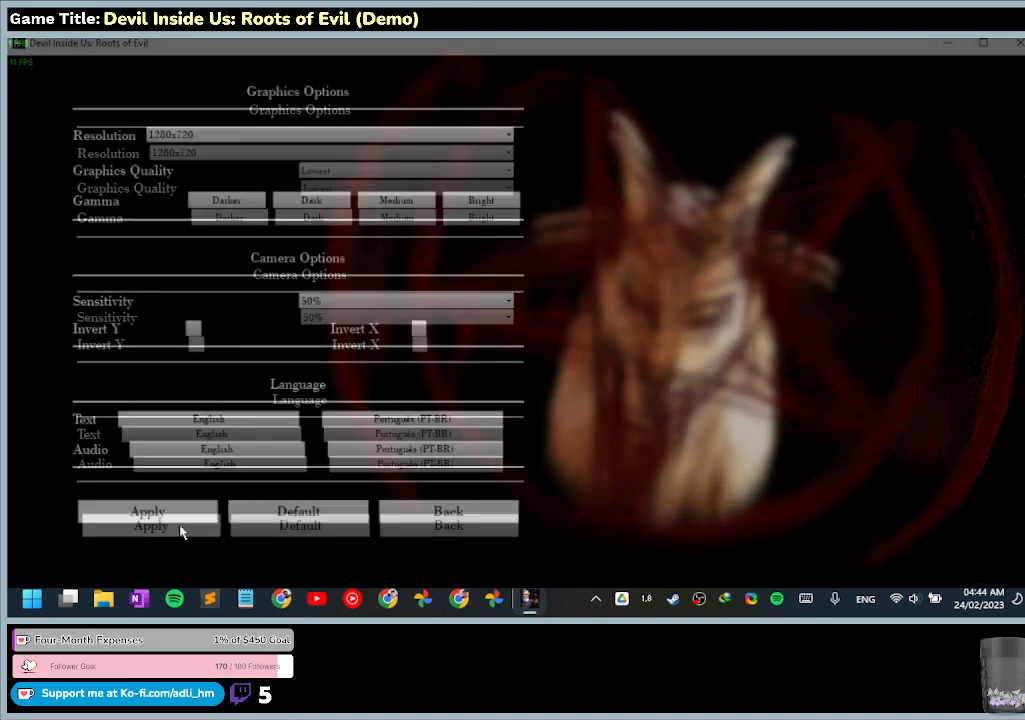
{"keys": [], "mouse": [], "events": [[33, "mouse_left", "up"]]}
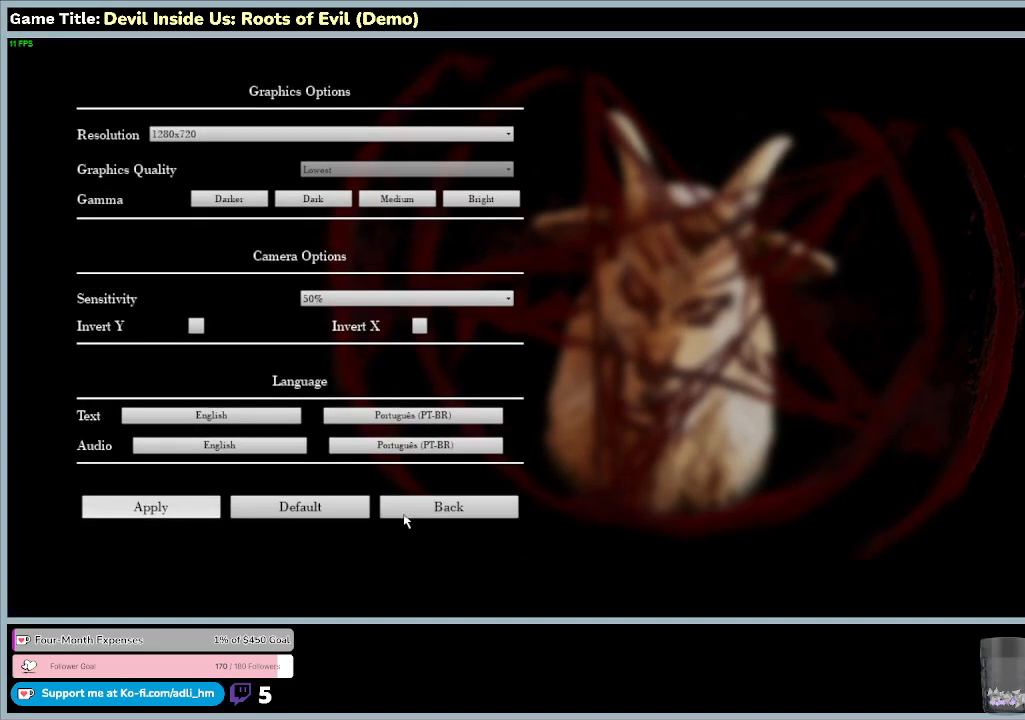
{"keys": [], "mouse": [], "events": []}
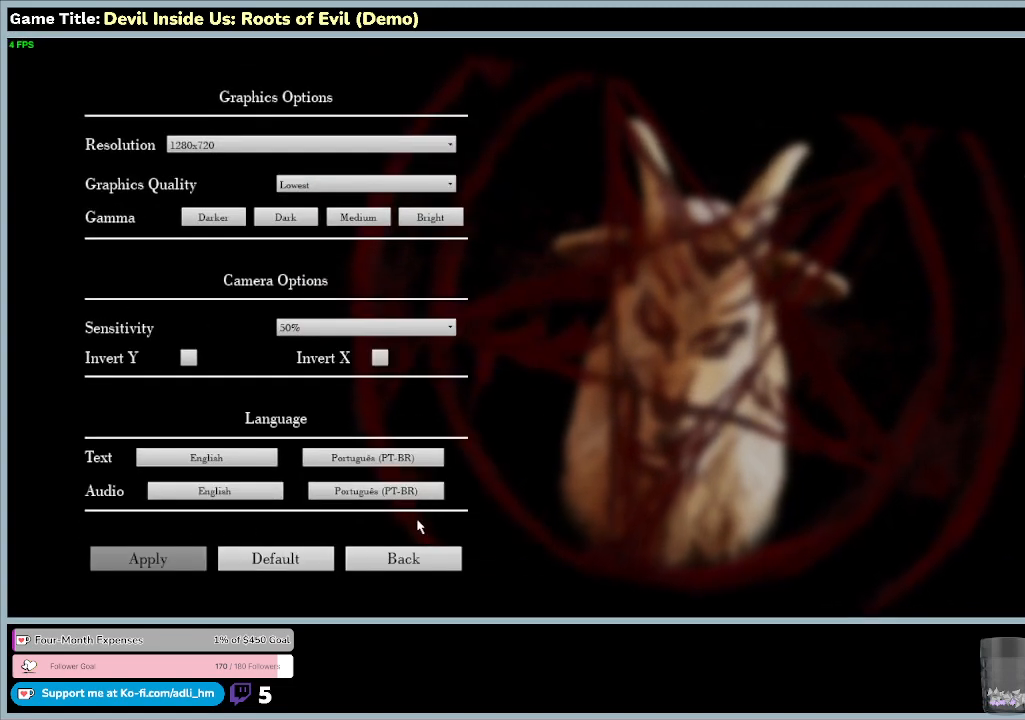
{"keys": [], "mouse": [], "events": []}
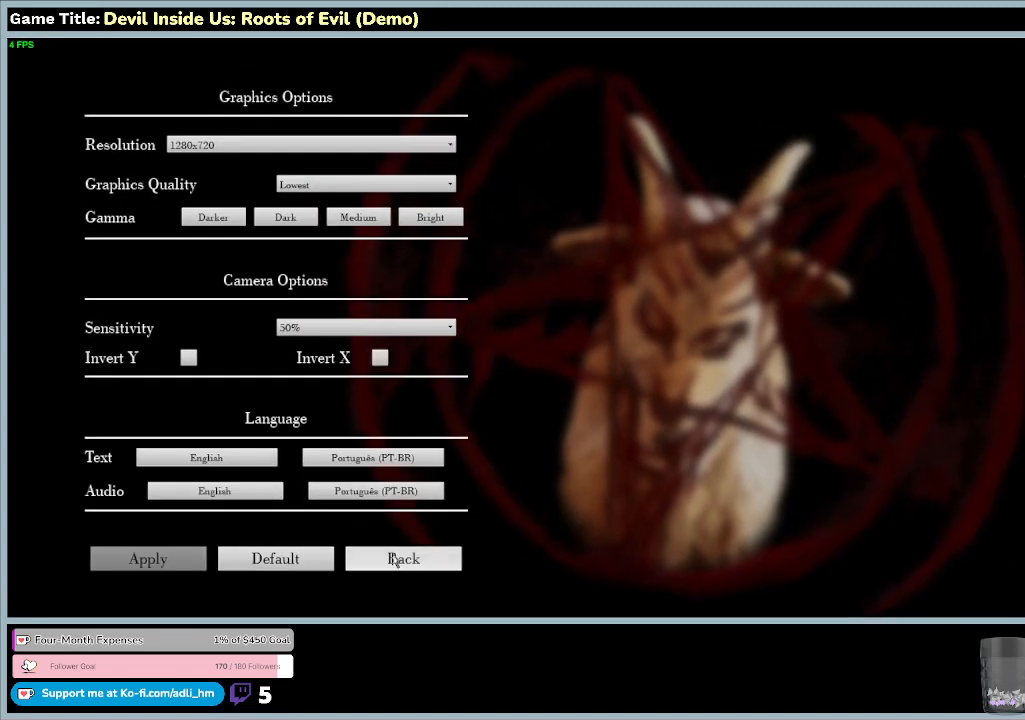
{"keys": [], "mouse": ["left"], "events": [[200, "mouse_left", "down"]]}
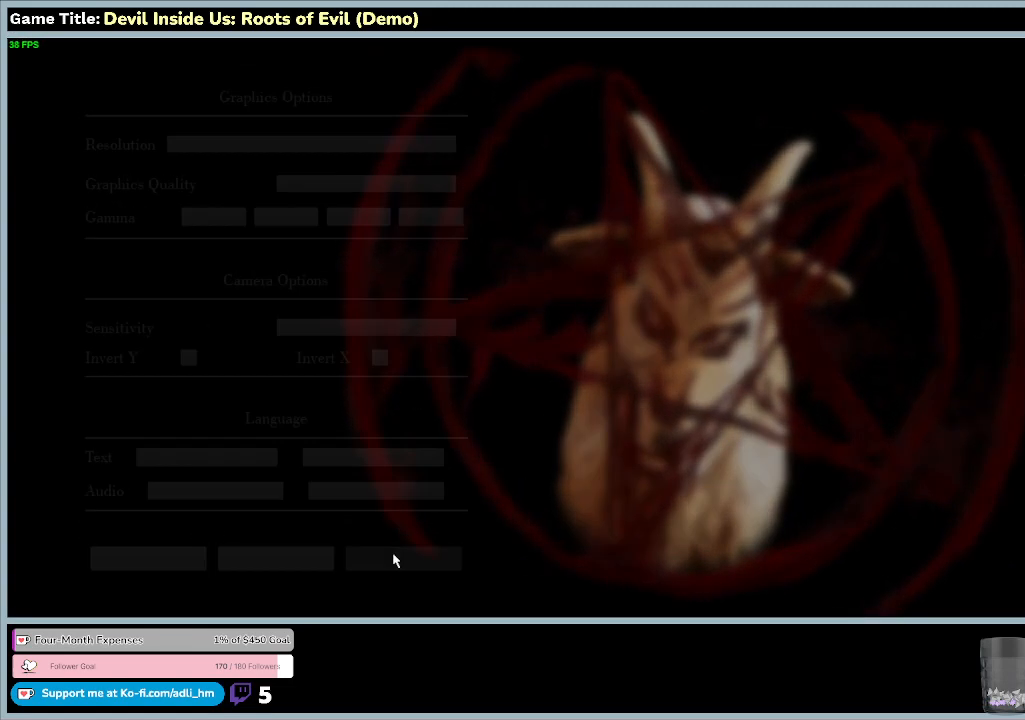
{"keys": [], "mouse": [], "events": [[67, "mouse_left", "up"]]}
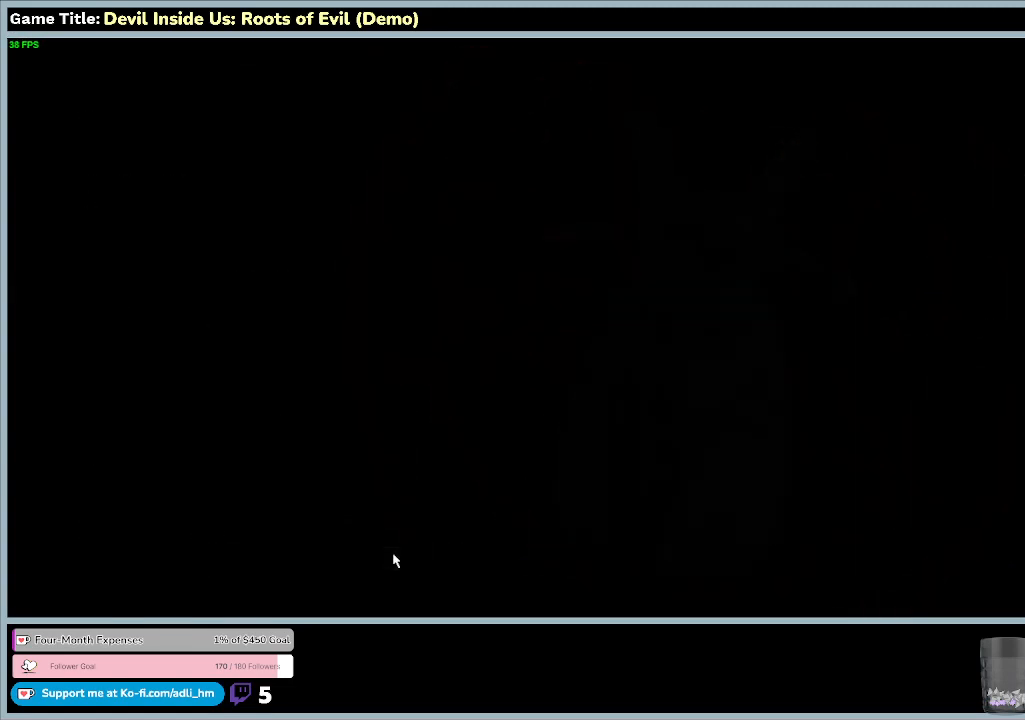
{"keys": [], "mouse": [], "events": []}
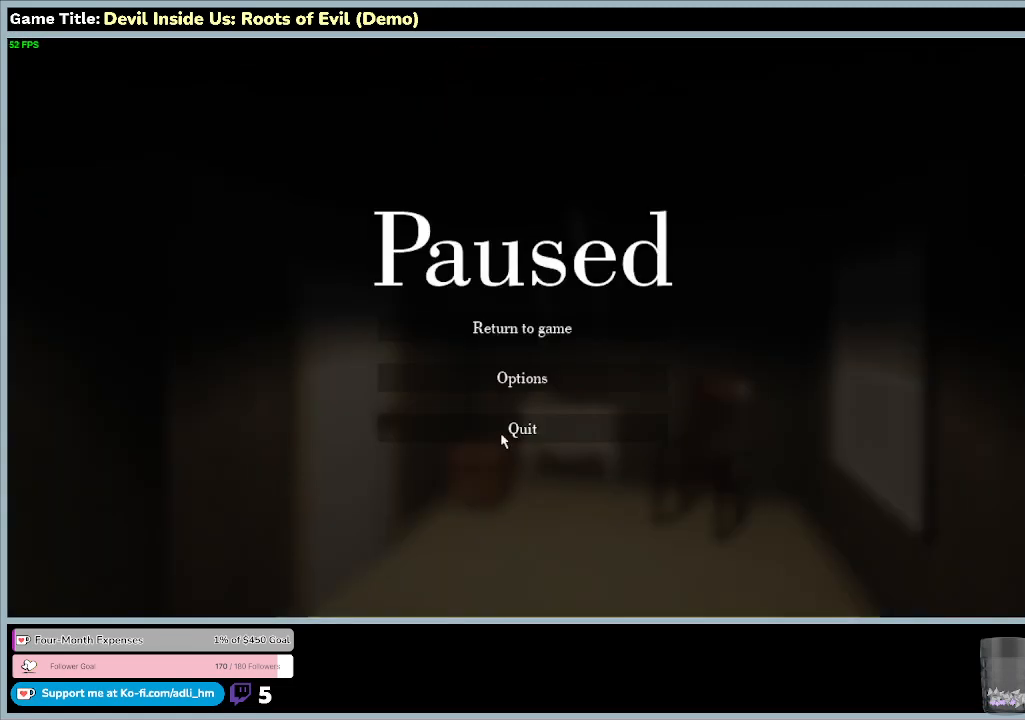
{"keys": [], "mouse": [], "events": []}
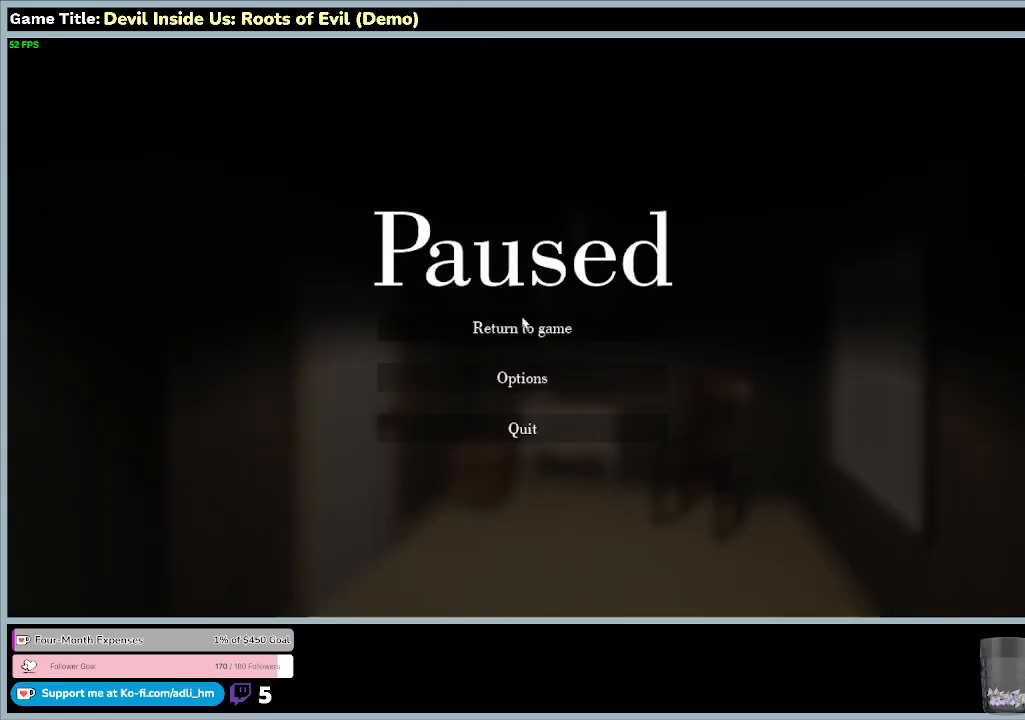
{"keys": [], "mouse": ["left"], "events": [[133, "mouse_left", "down"]]}
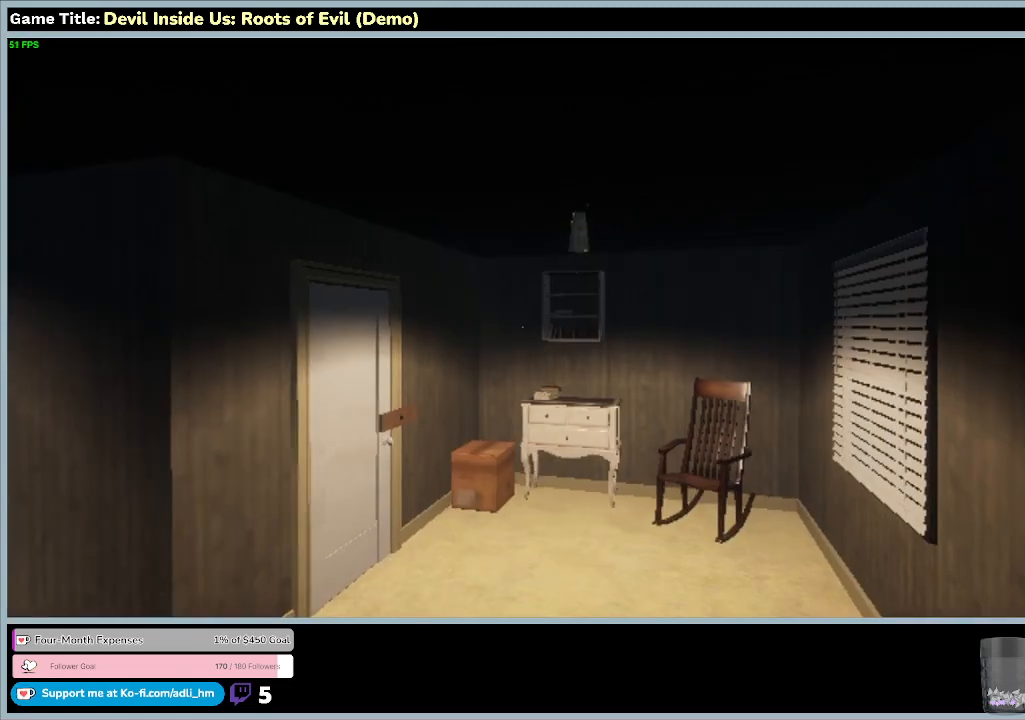
{"keys": [], "mouse": [], "events": [[67, "mouse_left", "up"]]}